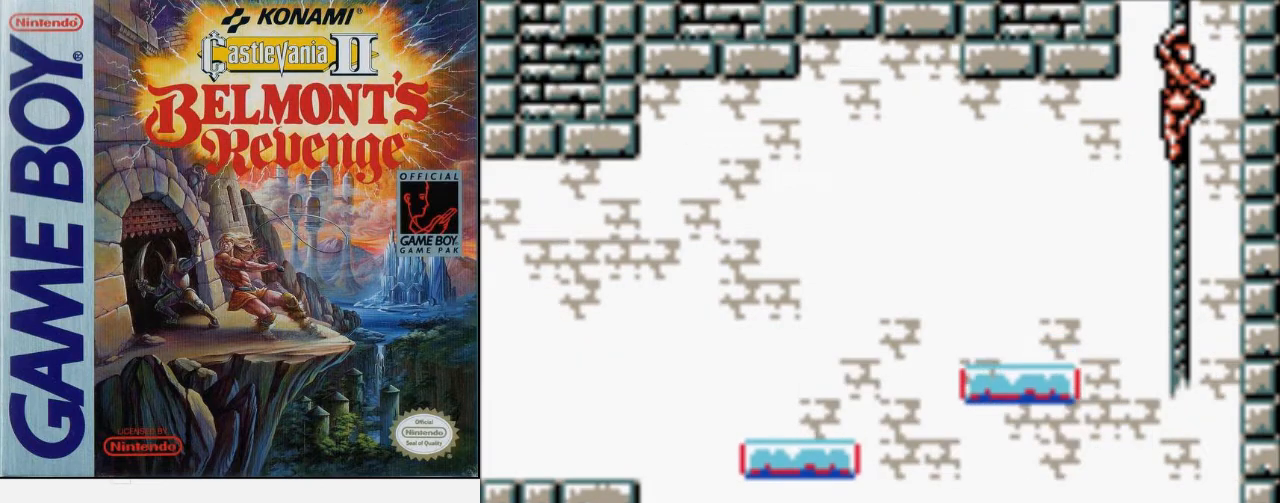
Gameplay with a controller (Nintendo layout); each line is a JSON object with the inputs held at the frame after it. "events" lists button and stick changes between this image and that frame as [ms after this image, input, new state], when the widget could be followed in between. Not read: L3 R3.
{"buttons": ["DPAD_UP"], "events": [[67, "DPAD_UP", "down"]]}
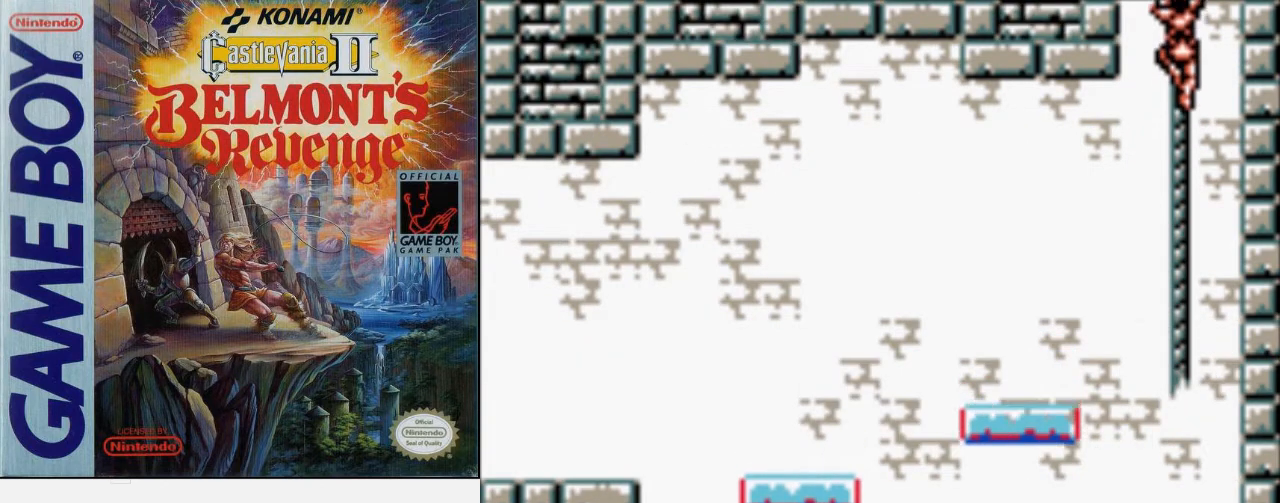
{"buttons": ["DPAD_UP"], "events": []}
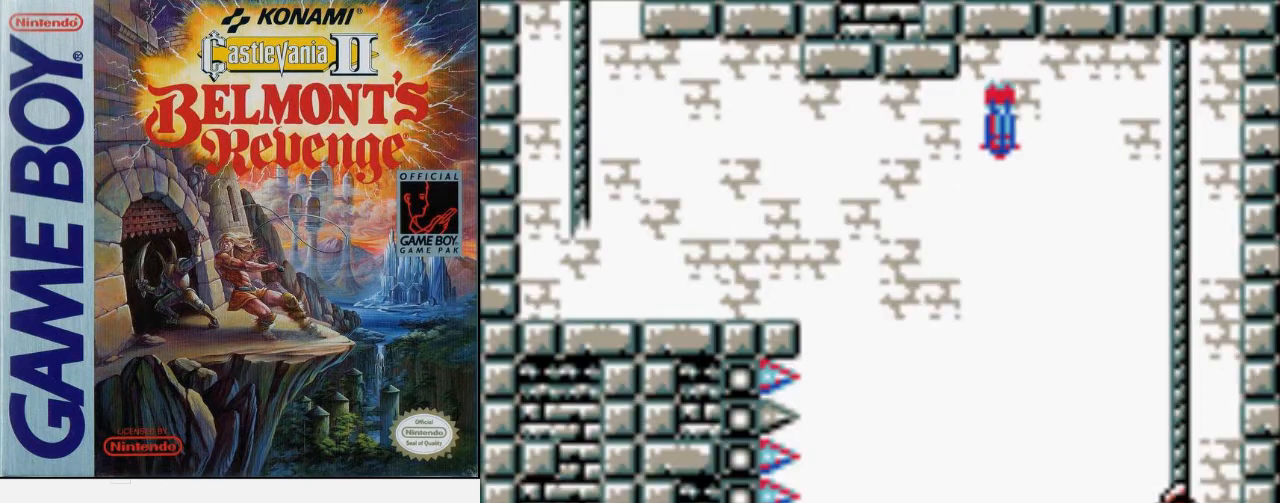
{"buttons": ["DPAD_UP"], "events": []}
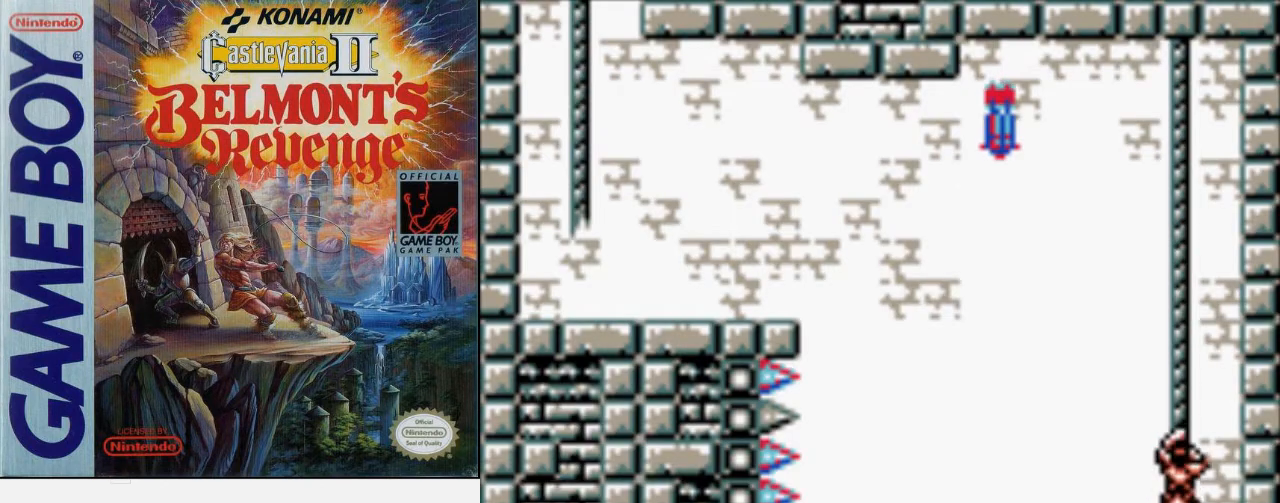
{"buttons": ["DPAD_UP"], "events": []}
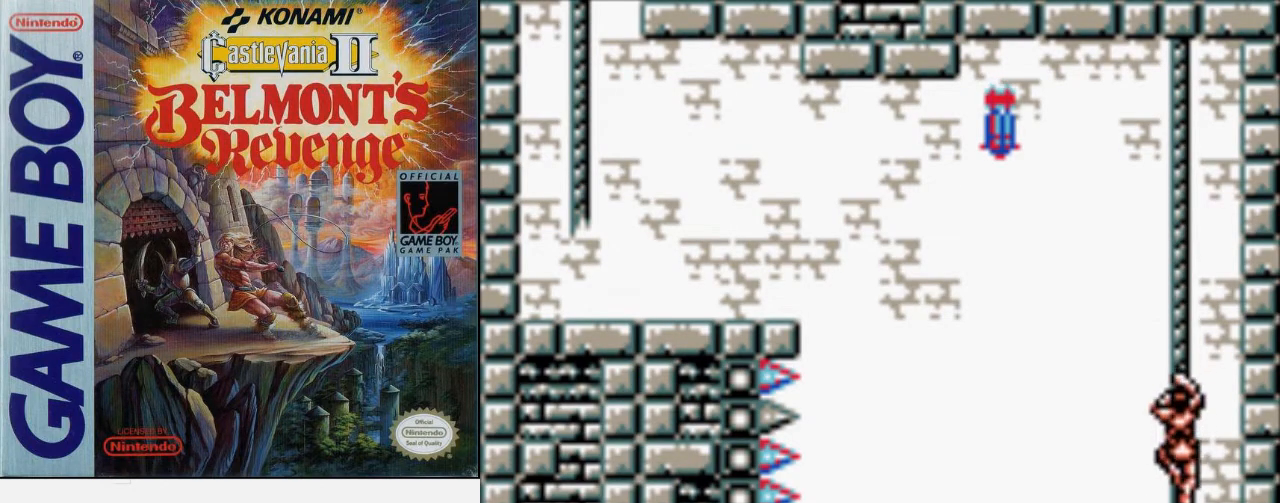
{"buttons": ["DPAD_UP"], "events": []}
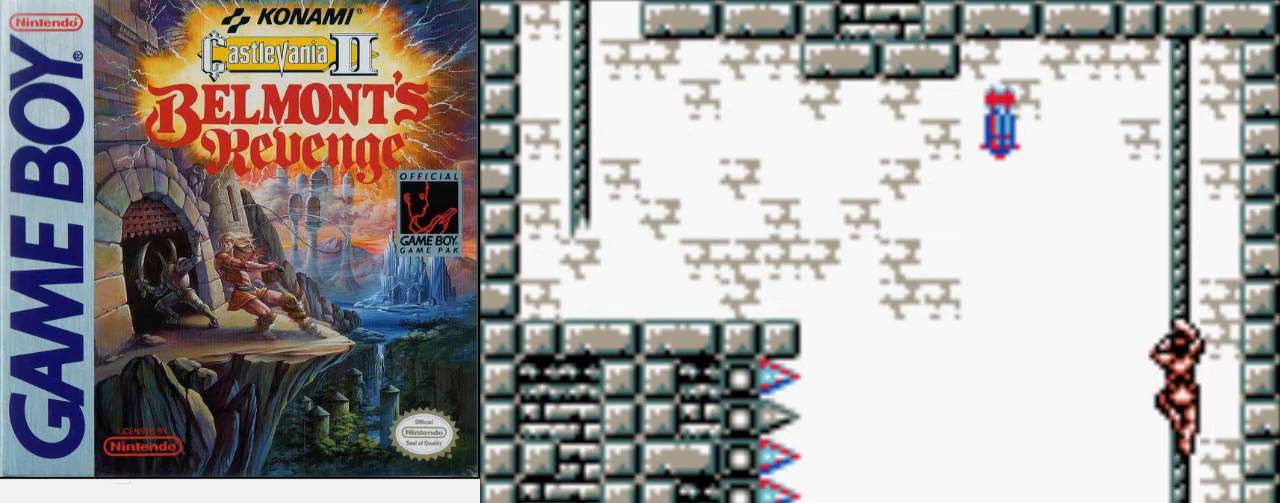
{"buttons": ["DPAD_UP"], "events": []}
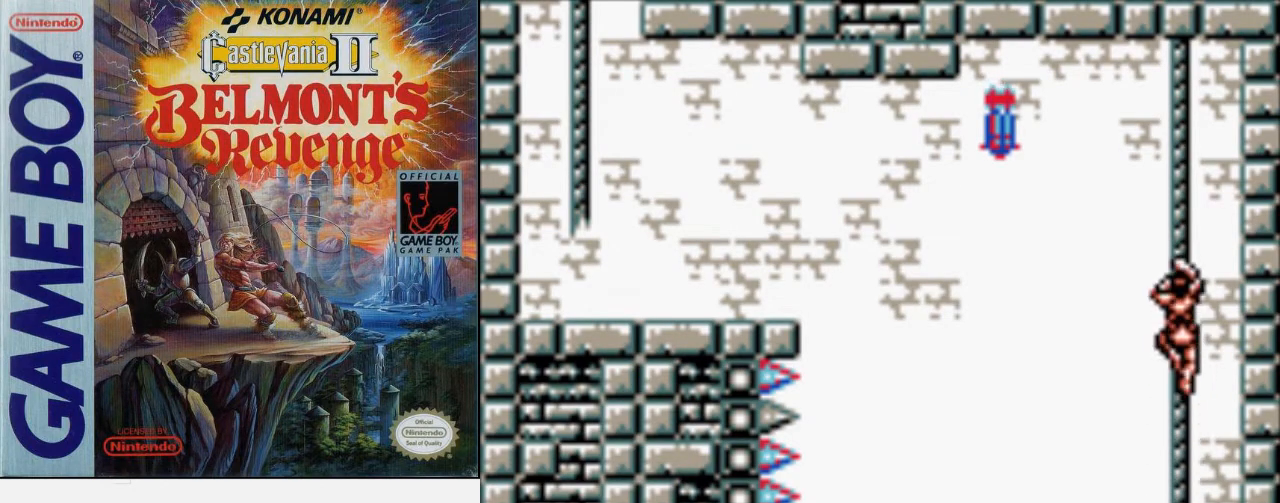
{"buttons": ["DPAD_UP"], "events": []}
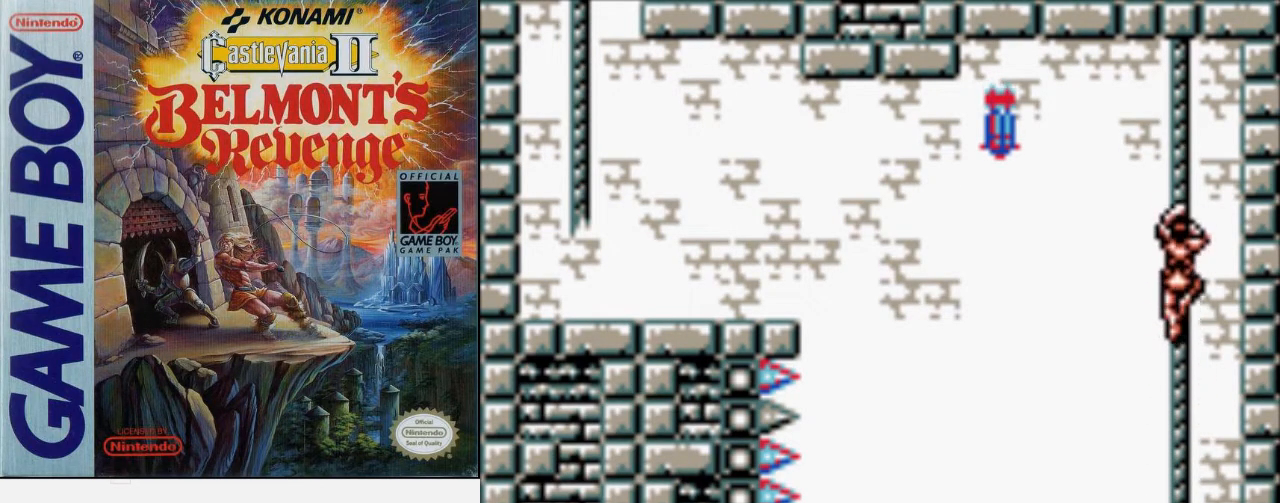
{"buttons": ["DPAD_UP"], "events": []}
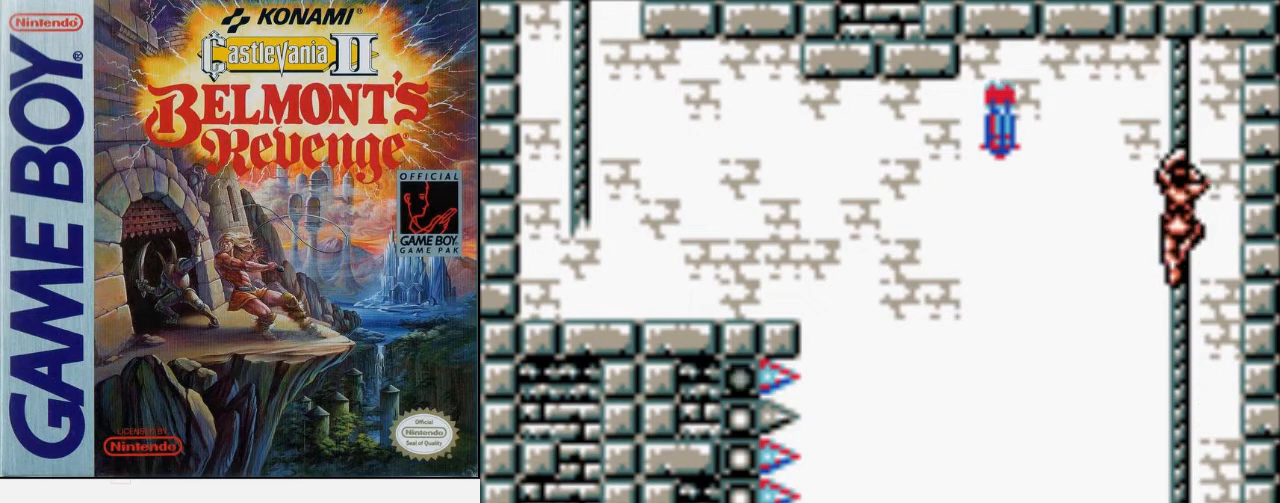
{"buttons": ["DPAD_LEFT"], "events": [[67, "DPAD_LEFT", "down"], [67, "DPAD_UP", "up"], [100, "A", "down"], [167, "B", "down"], [267, "A", "up"], [267, "B", "up"]]}
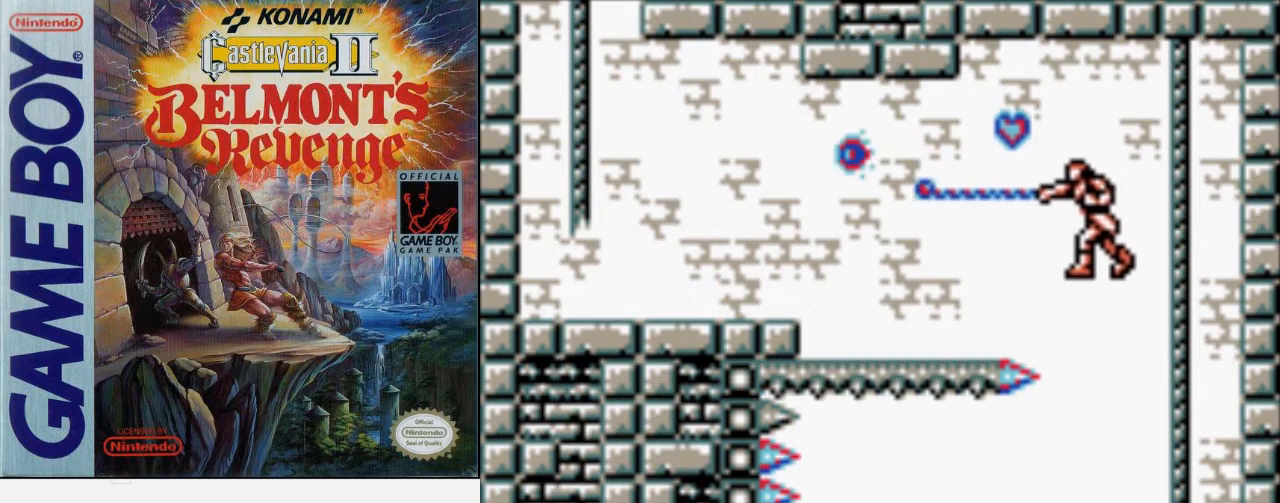
{"buttons": ["DPAD_LEFT"], "events": [[200, "A", "down"], [367, "A", "up"]]}
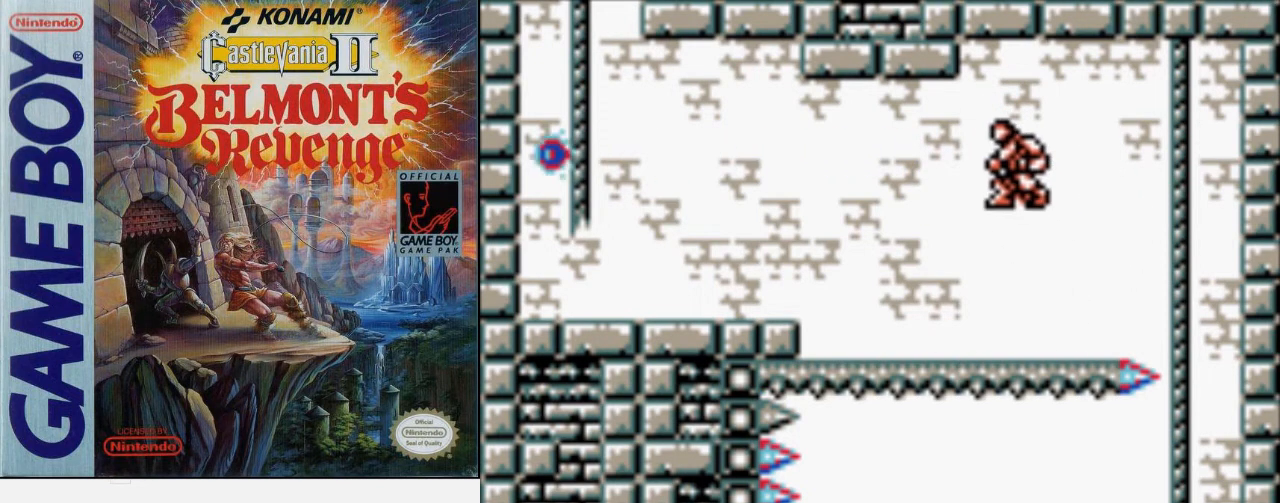
{"buttons": ["DPAD_LEFT"], "events": []}
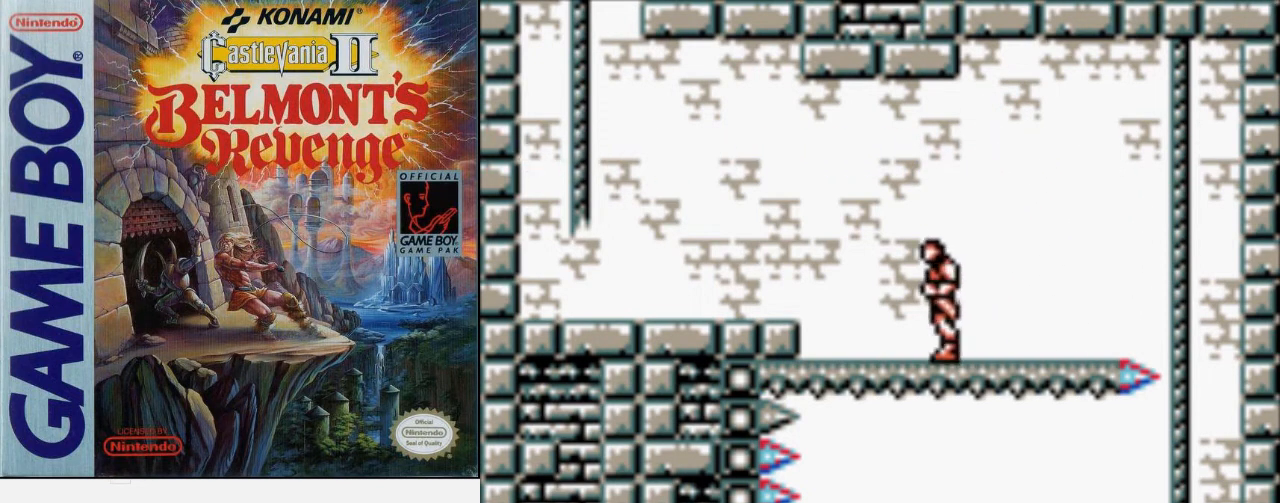
{"buttons": ["A", "DPAD_LEFT"], "events": [[467, "A", "down"]]}
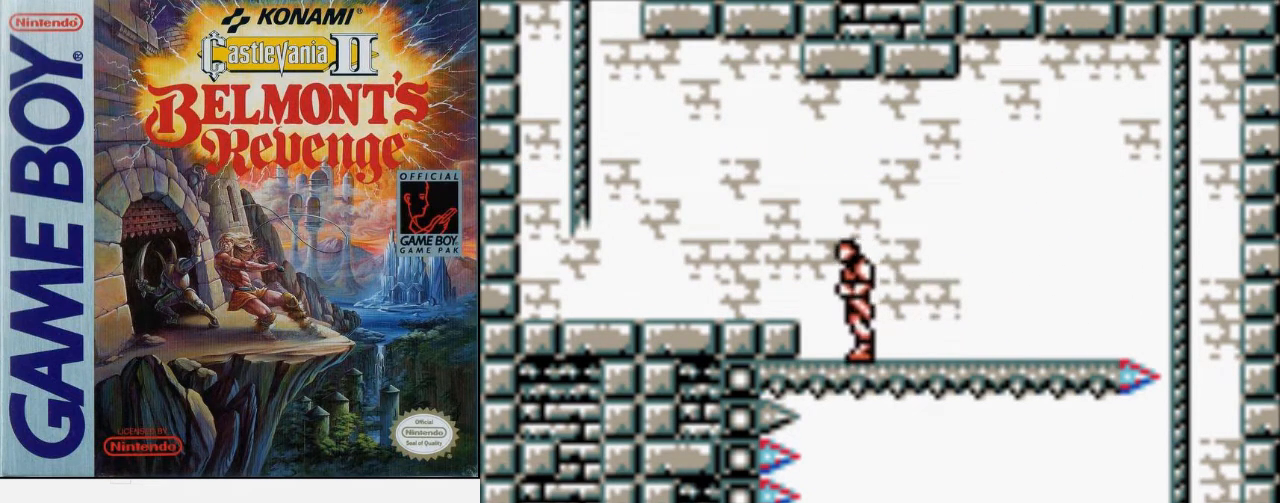
{"buttons": ["DPAD_LEFT"], "events": [[133, "A", "up"]]}
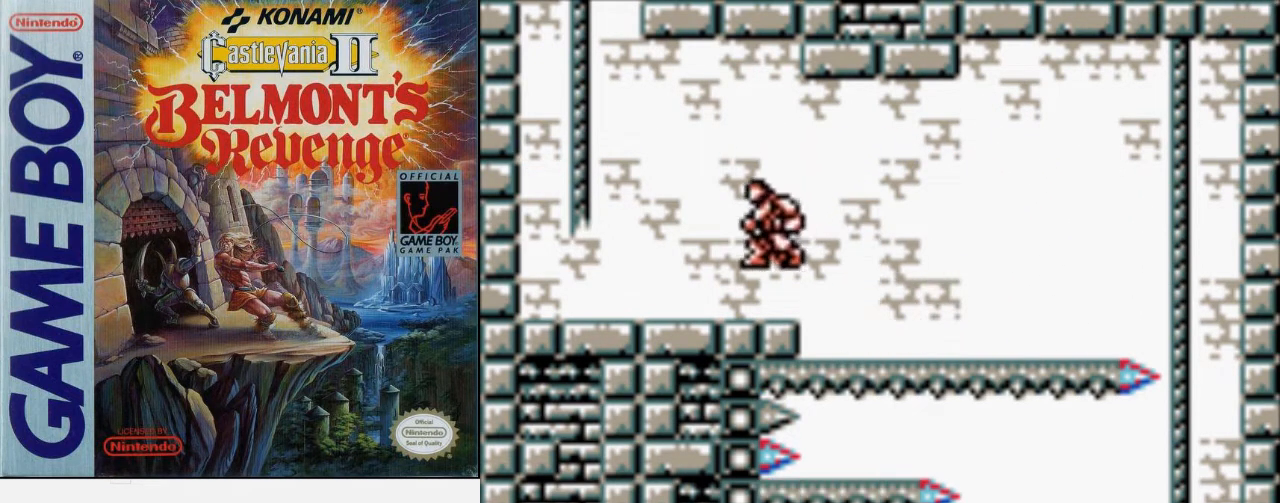
{"buttons": [], "events": [[267, "DPAD_LEFT", "up"]]}